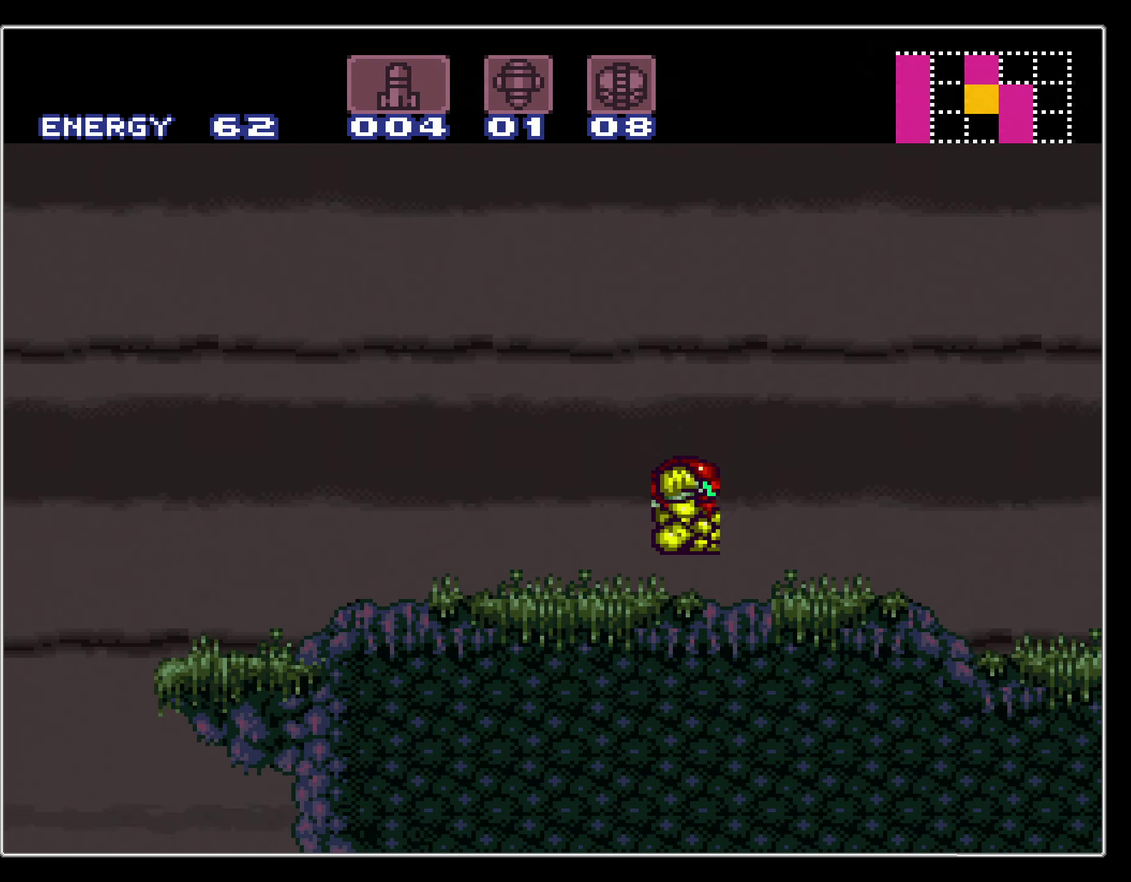
Gameplay with a controller (Nintendo layout); each line is a JSON object with the inputs held at the frame after it (dt_ms = milliseconds from this image to that frame). "events" lists button and stick changes between this image and that frame as [ms after this image, input, new state], when the widget could be followed in between. Not read: L3 R3.
{"dt_ms": 300, "buttons": ["A", "DPAD_DOWN"], "events": [[33, "DPAD_UP", "up"], [184, "A", "down"], [250, "DPAD_DOWN", "down"]]}
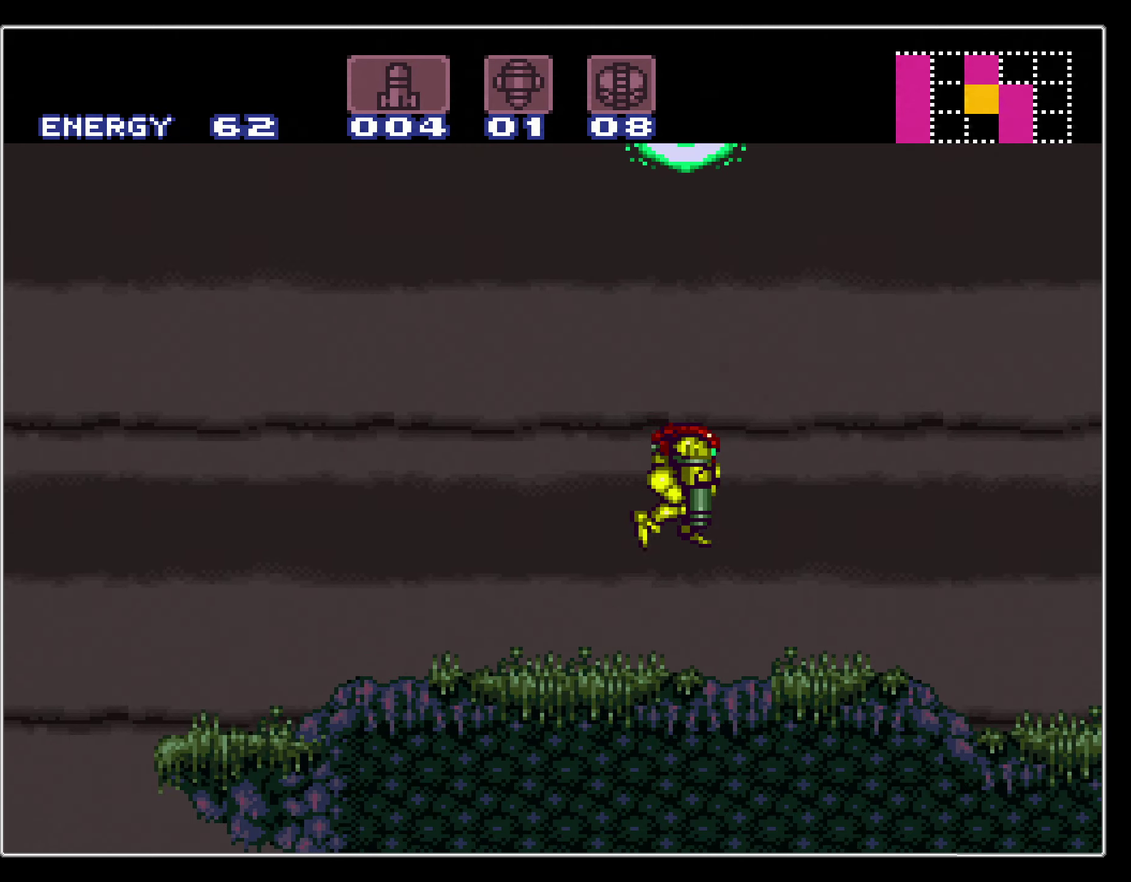
{"dt_ms": 400, "buttons": ["A"], "events": [[17, "DPAD_DOWN", "up"], [67, "DPAD_DOWN", "down"], [167, "DPAD_DOWN", "up"], [250, "X", "down"], [384, "X", "up"]]}
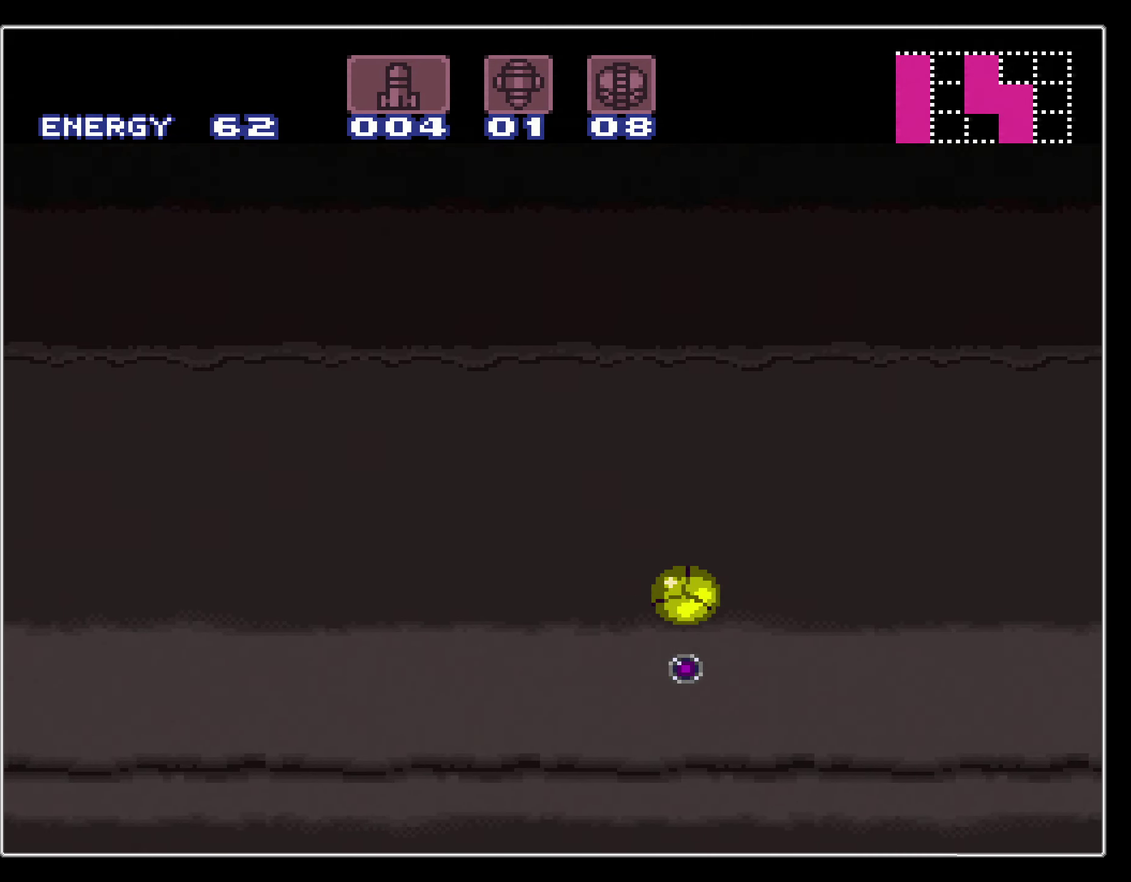
{"dt_ms": 600, "buttons": [], "events": [[217, "X", "down"], [350, "A", "up"], [350, "X", "up"]]}
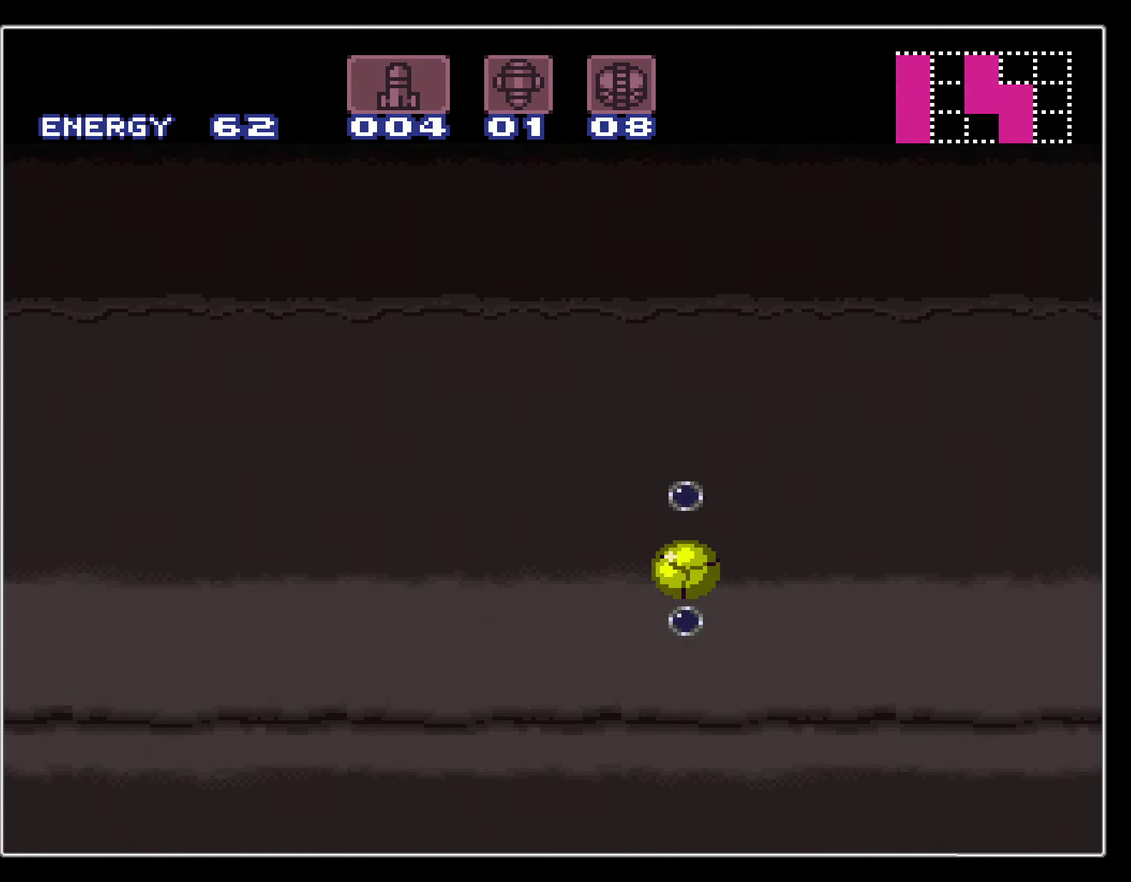
{"dt_ms": 600, "buttons": ["X"], "events": [[534, "X", "down"]]}
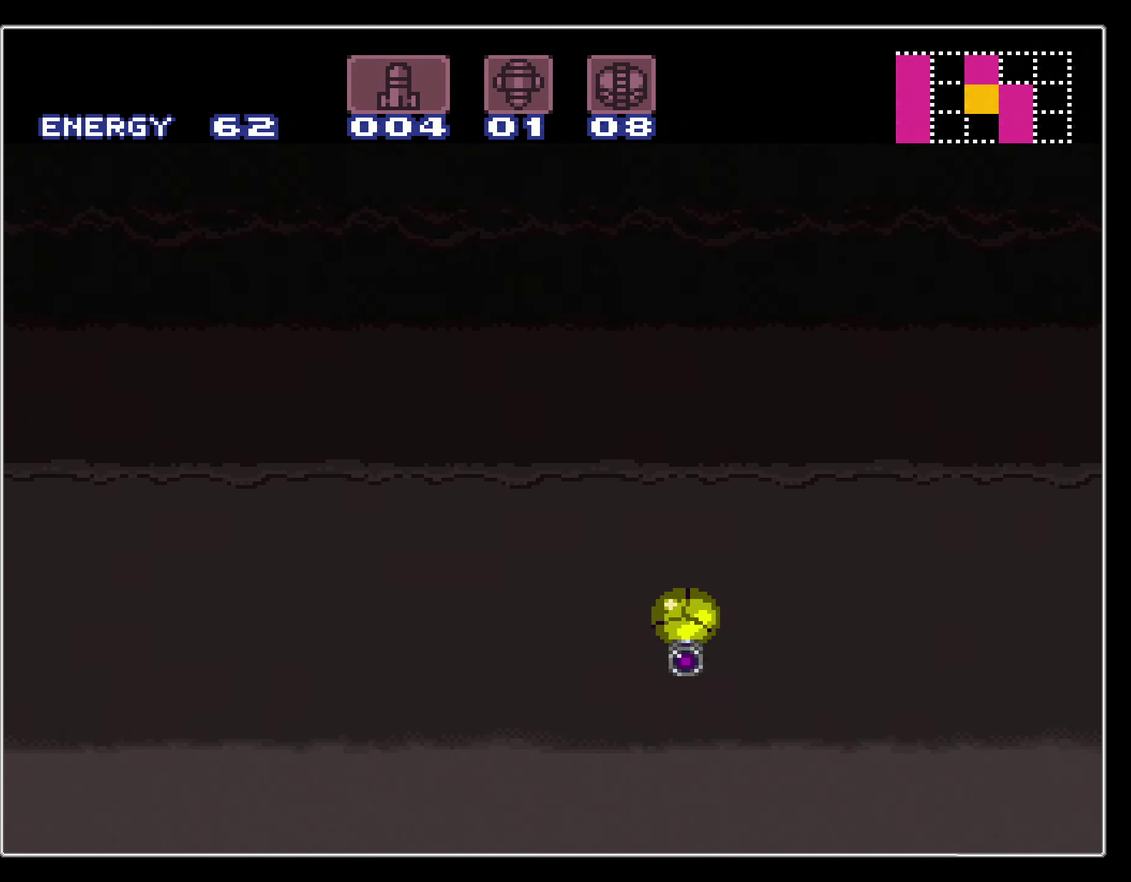
{"dt_ms": 500, "buttons": [], "events": [[50, "X", "up"], [334, "X", "down"], [434, "X", "up"]]}
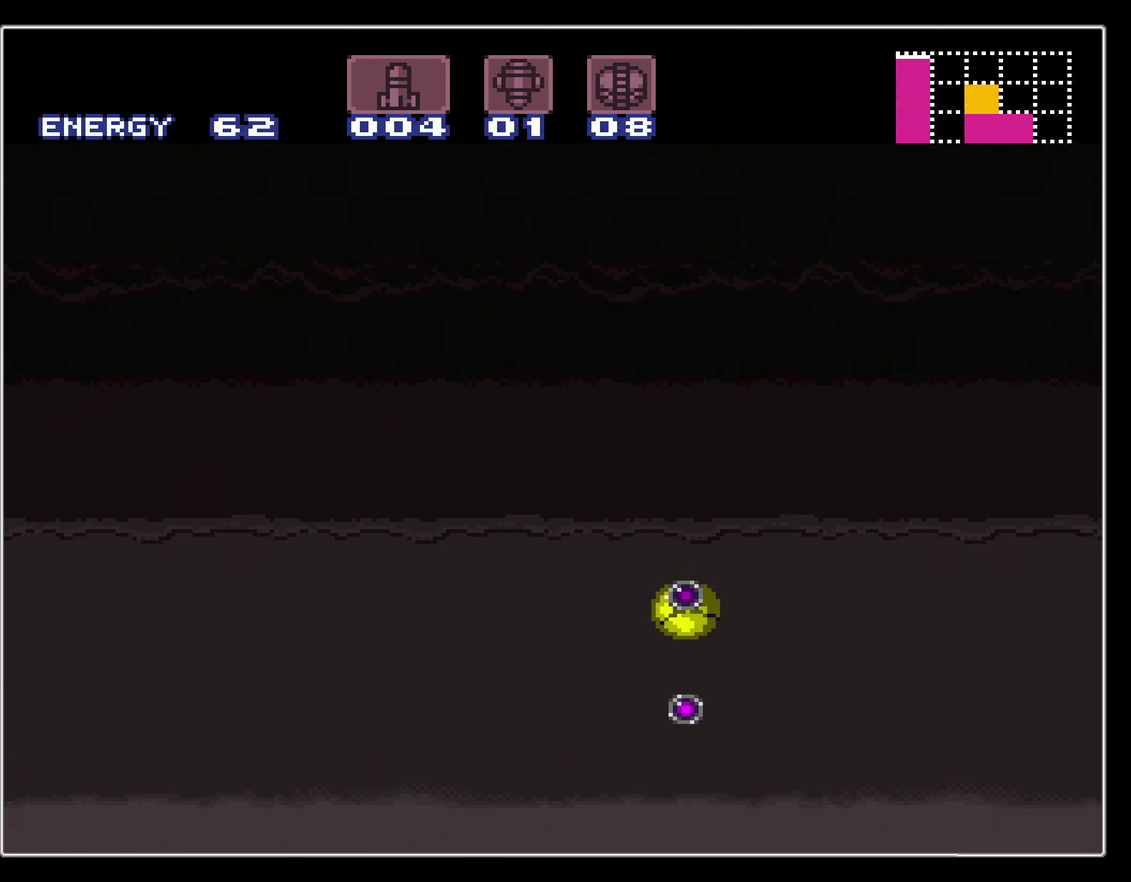
{"dt_ms": 400, "buttons": [], "events": []}
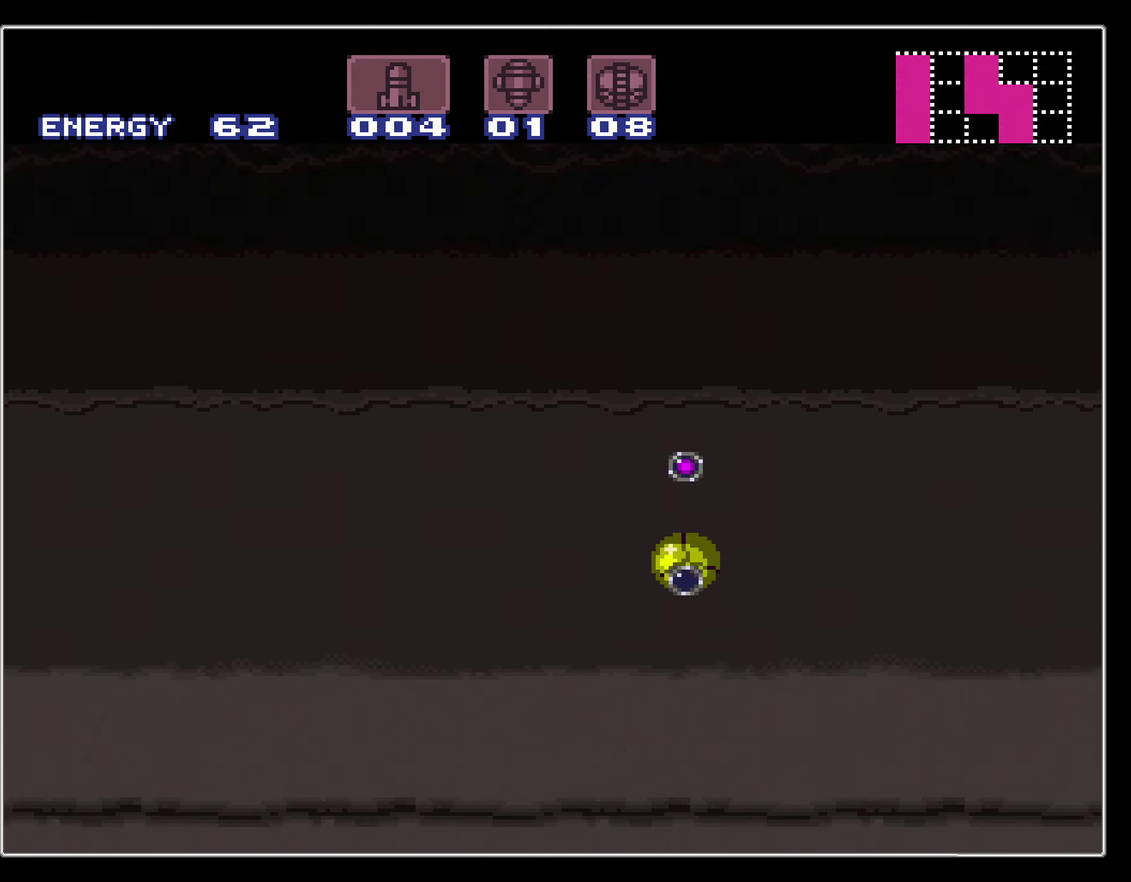
{"dt_ms": 500, "buttons": [], "events": [[334, "X", "down"], [434, "X", "up"]]}
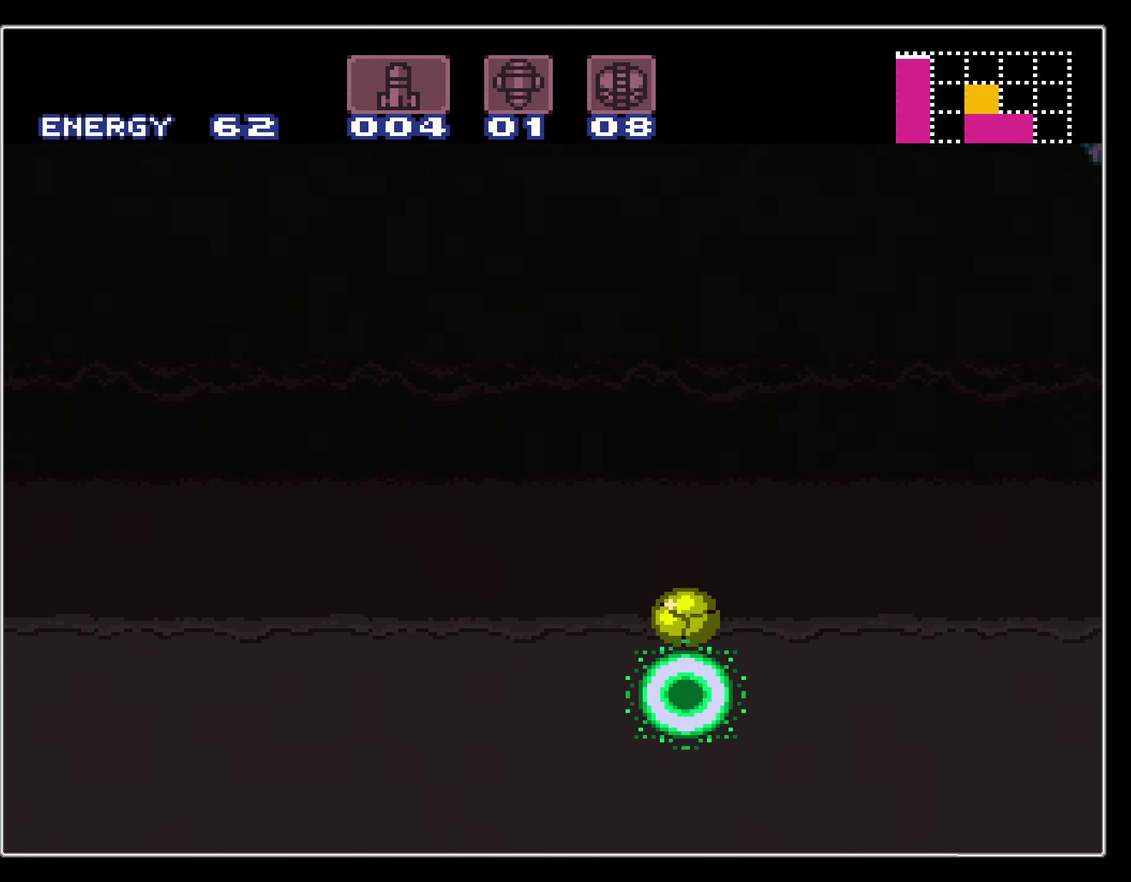
{"dt_ms": 300, "buttons": ["X"], "events": [[234, "X", "down"]]}
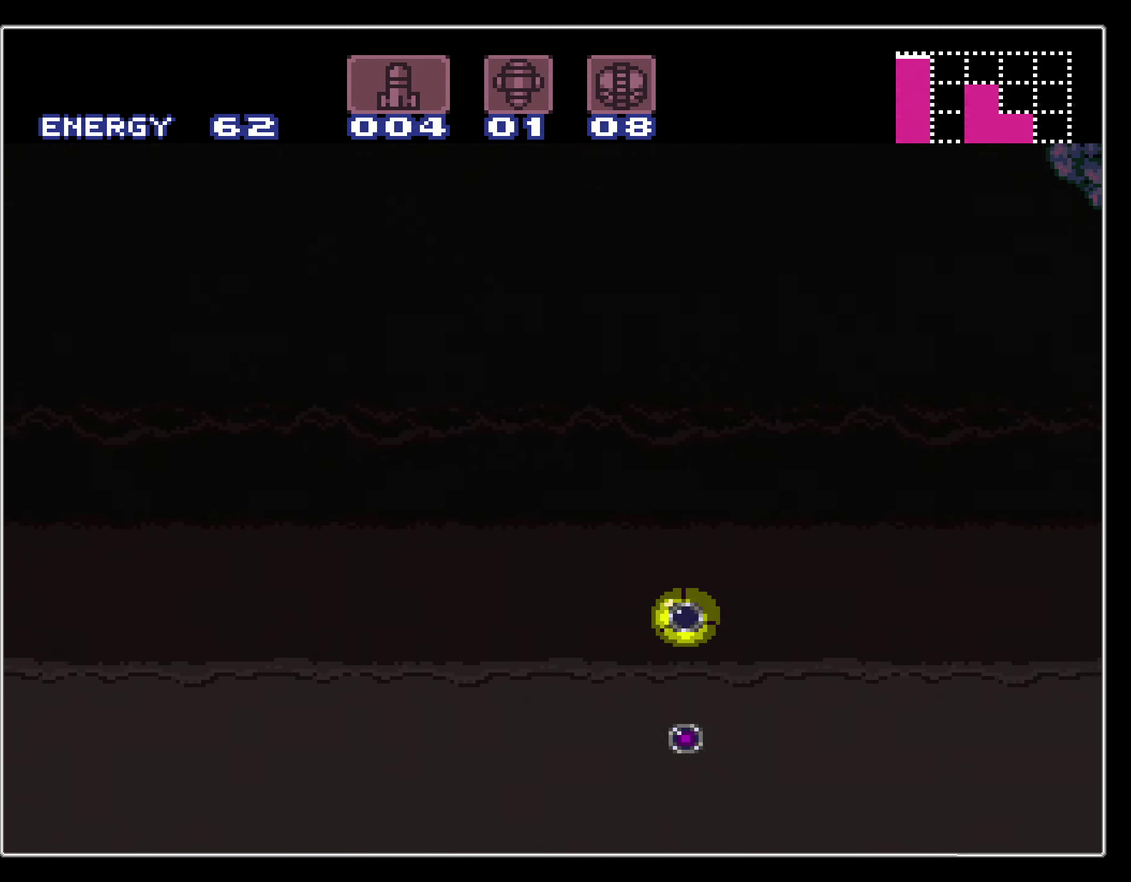
{"dt_ms": 700, "buttons": [], "events": [[34, "X", "up"]]}
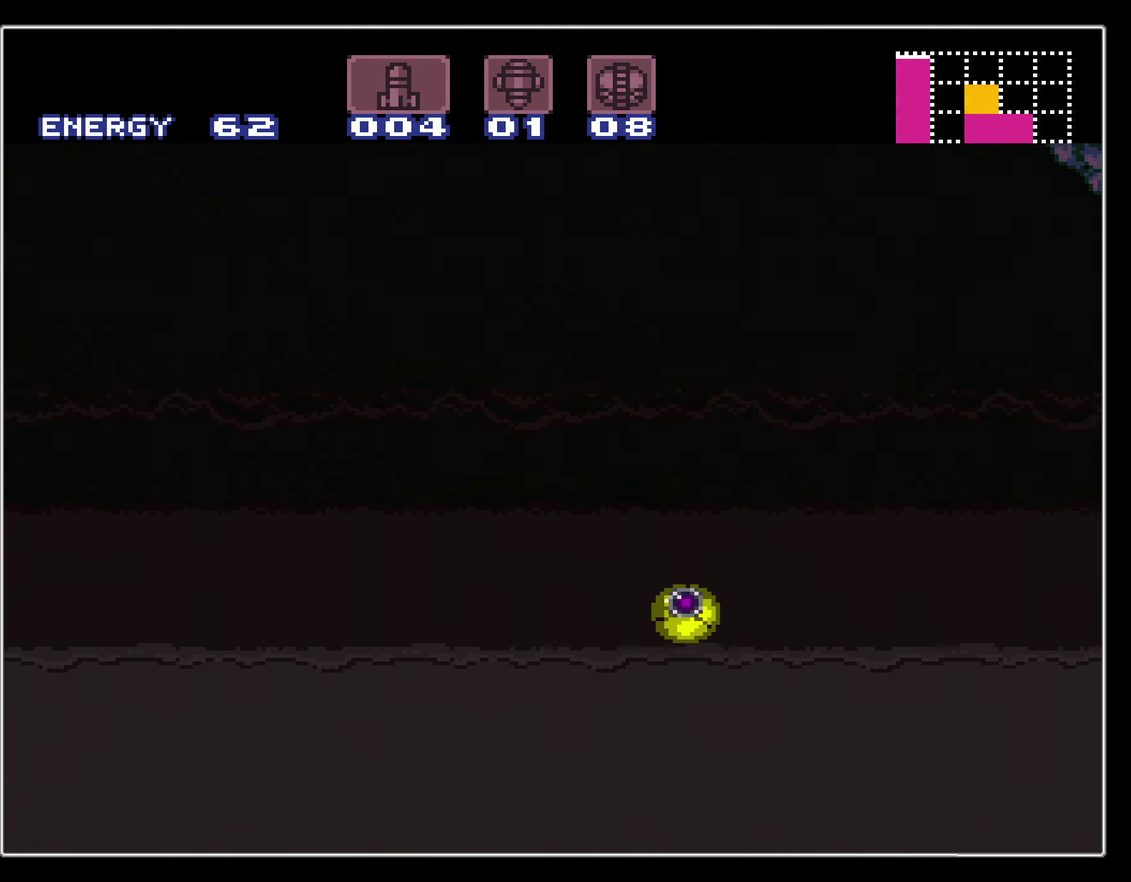
{"dt_ms": 300, "buttons": [], "events": [[117, "X", "down"], [217, "X", "up"]]}
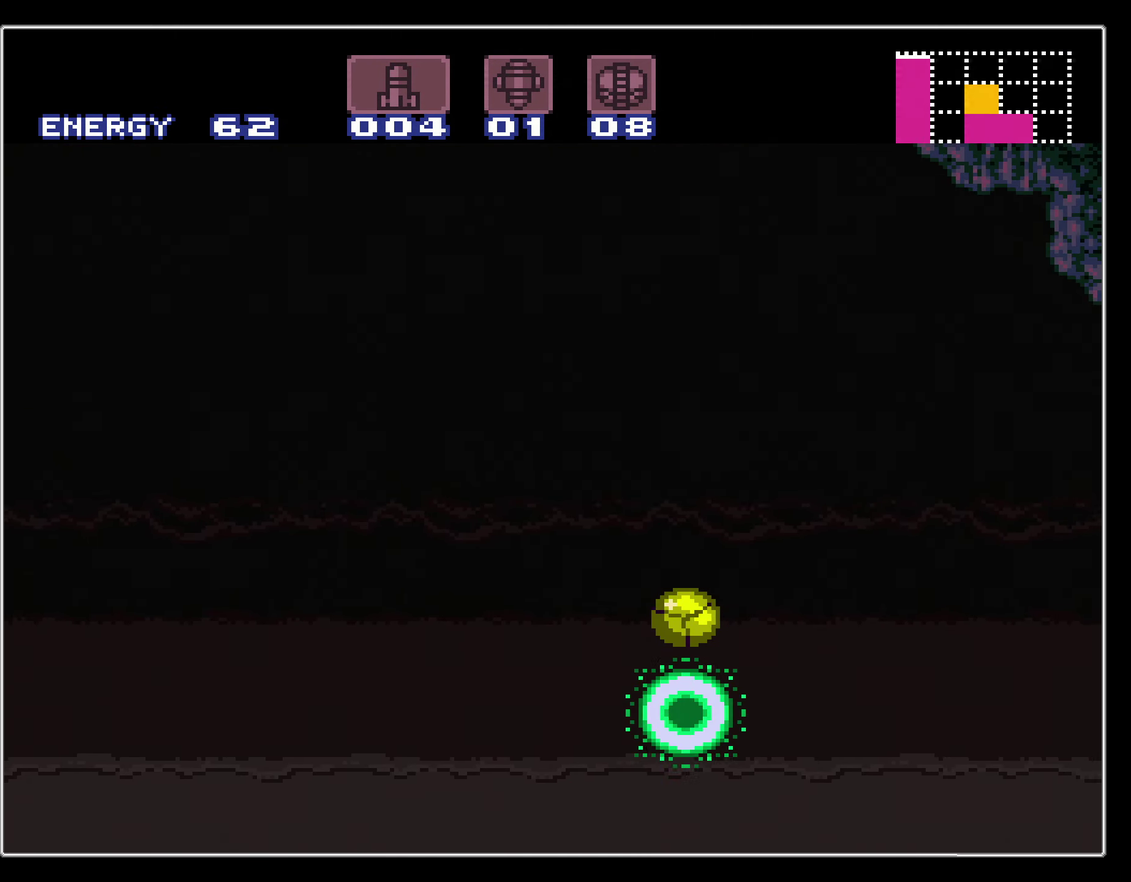
{"dt_ms": 700, "buttons": [], "events": [[200, "X", "down"], [300, "X", "up"]]}
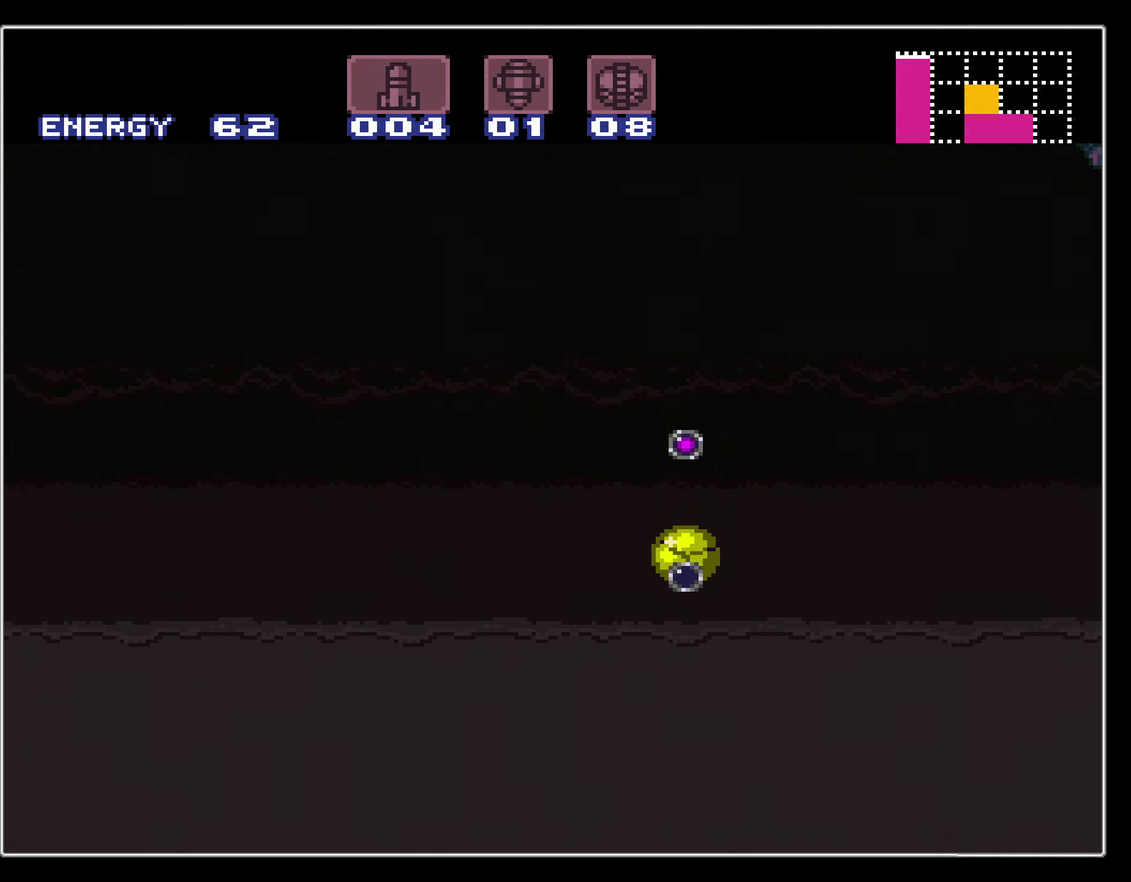
{"dt_ms": 500, "buttons": [], "events": [[400, "X", "down"], [500, "X", "up"]]}
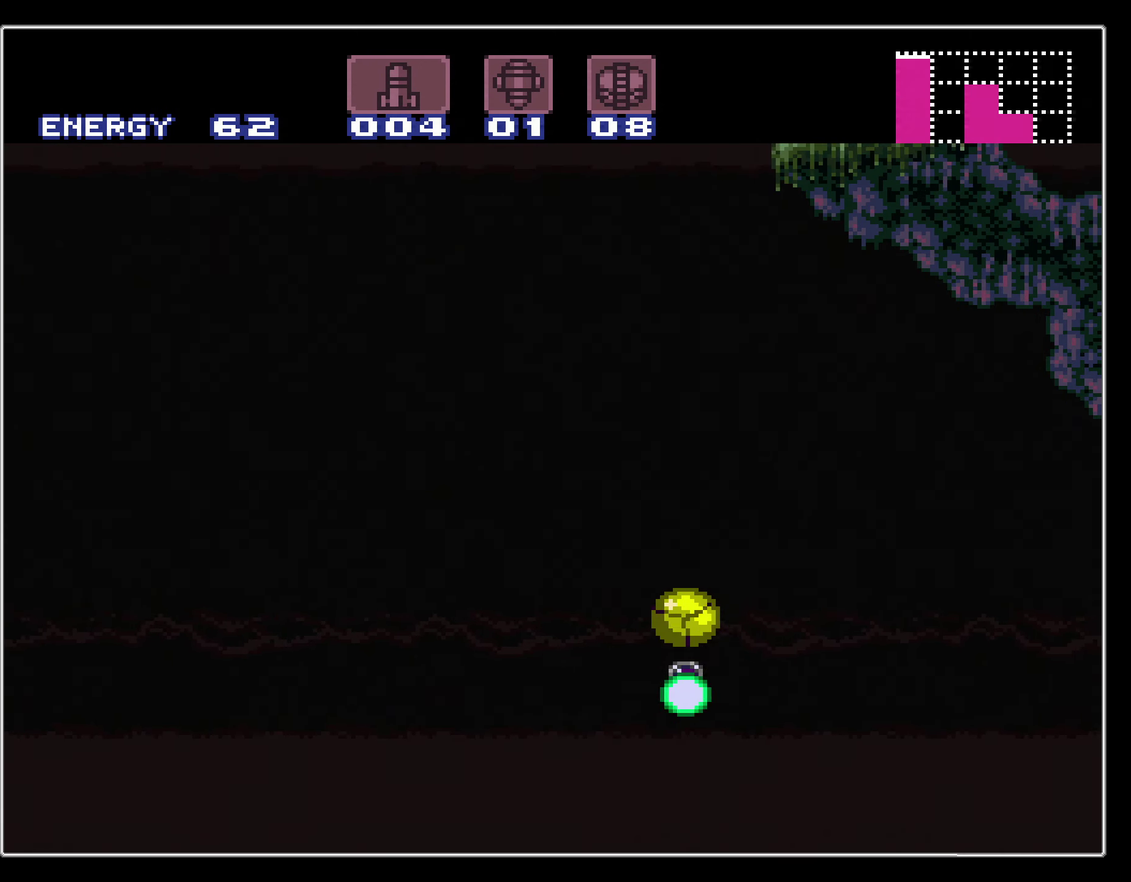
{"dt_ms": 500, "buttons": [], "events": [[283, "X", "down"], [400, "X", "up"]]}
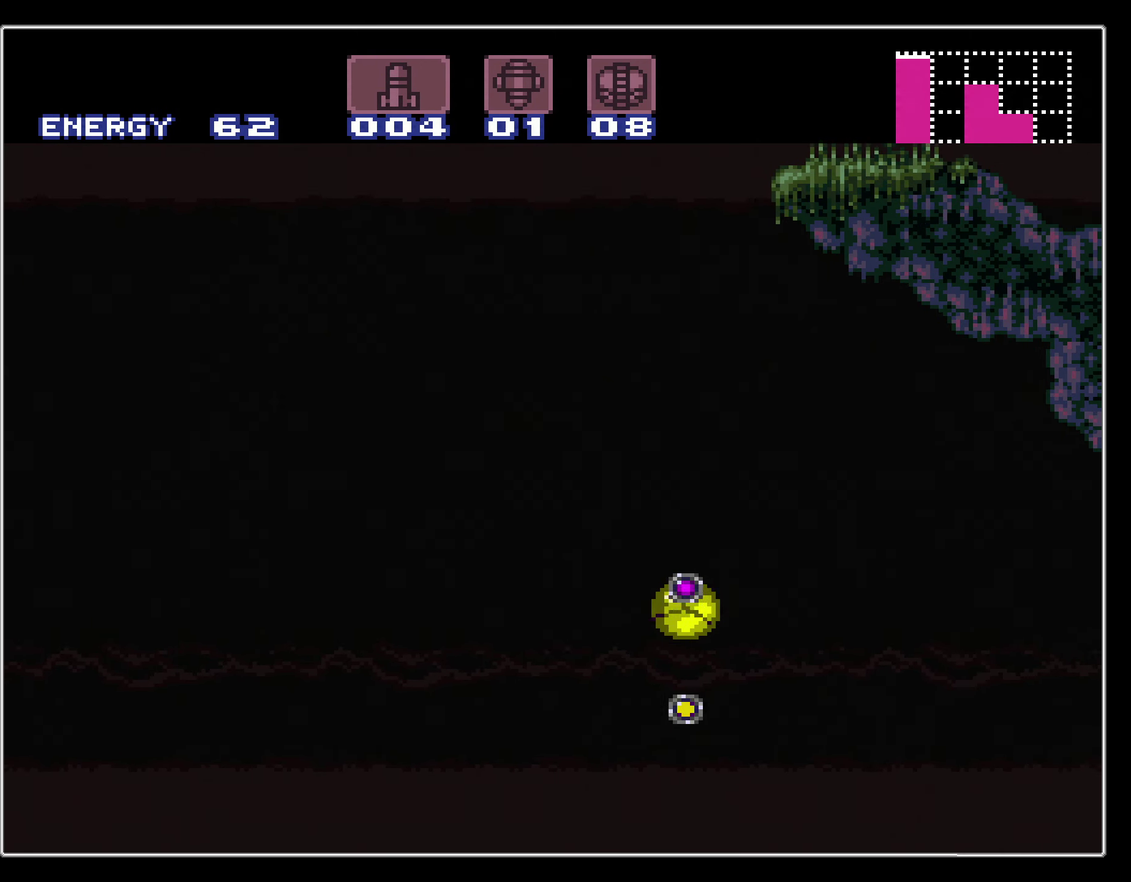
{"dt_ms": 500, "buttons": [], "events": []}
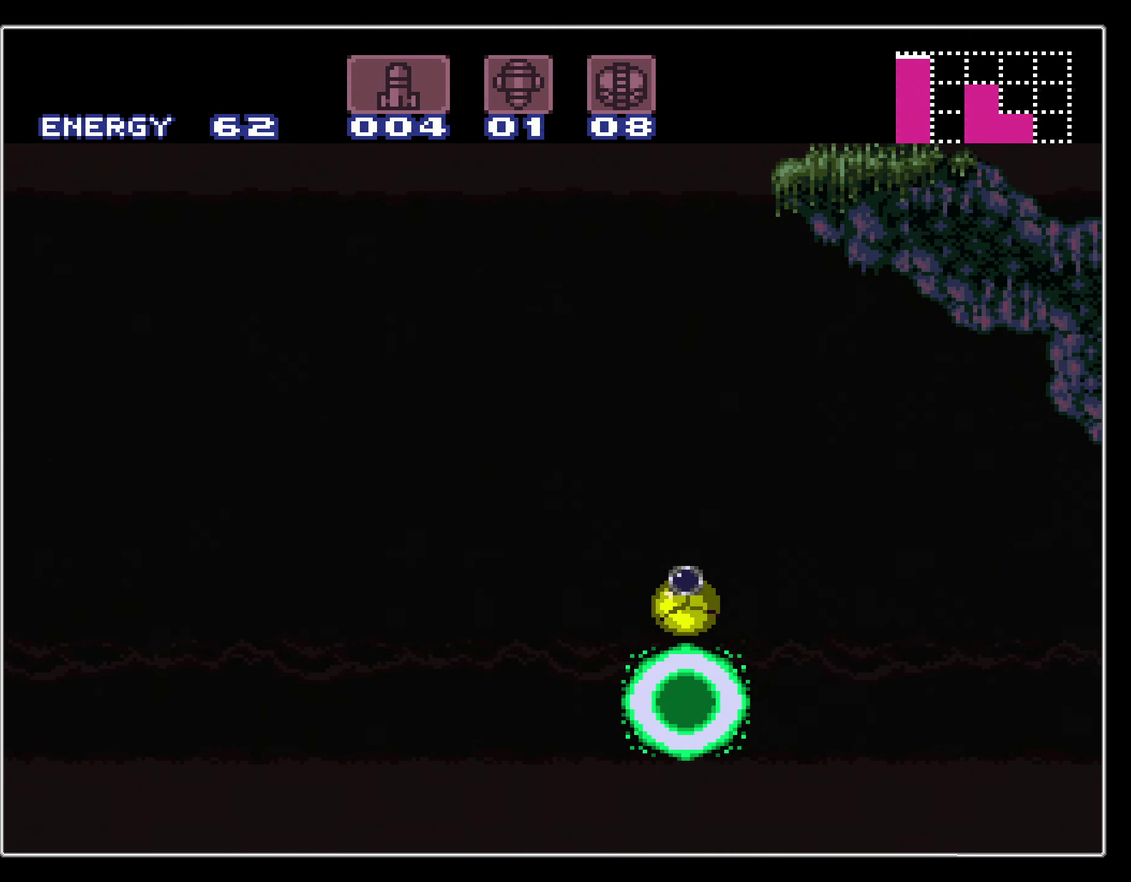
{"dt_ms": 600, "buttons": ["X"], "events": [[216, "X", "down"], [283, "X", "up"], [533, "X", "down"]]}
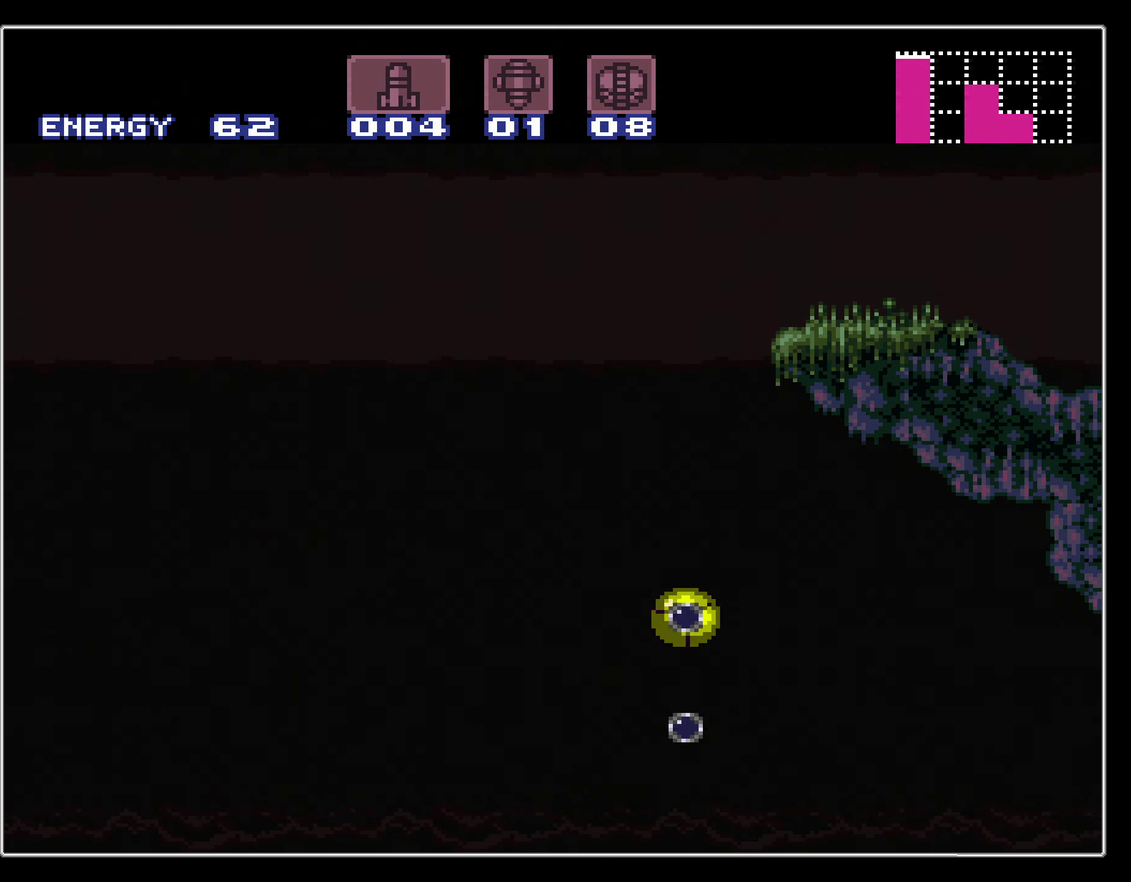
{"dt_ms": 400, "buttons": [], "events": [[50, "X", "up"]]}
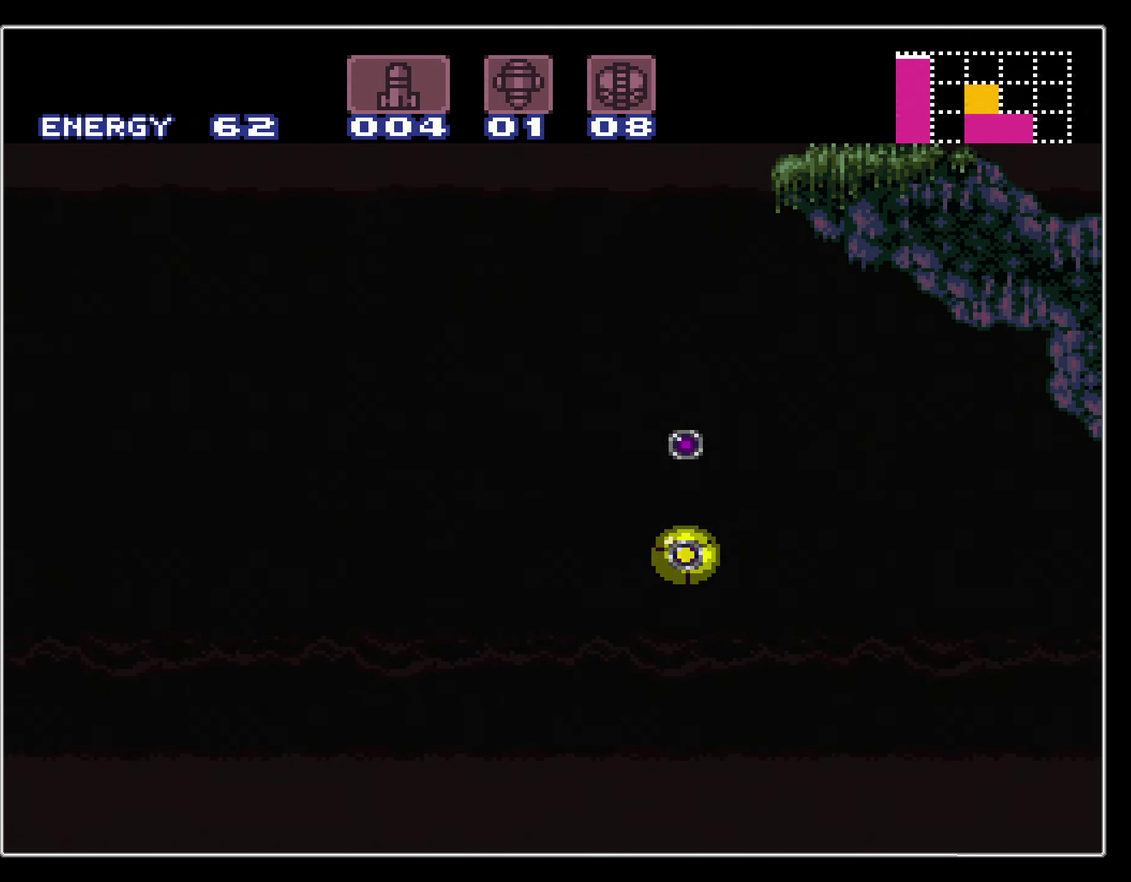
{"dt_ms": 600, "buttons": [], "events": [[466, "X", "down"], [600, "X", "up"]]}
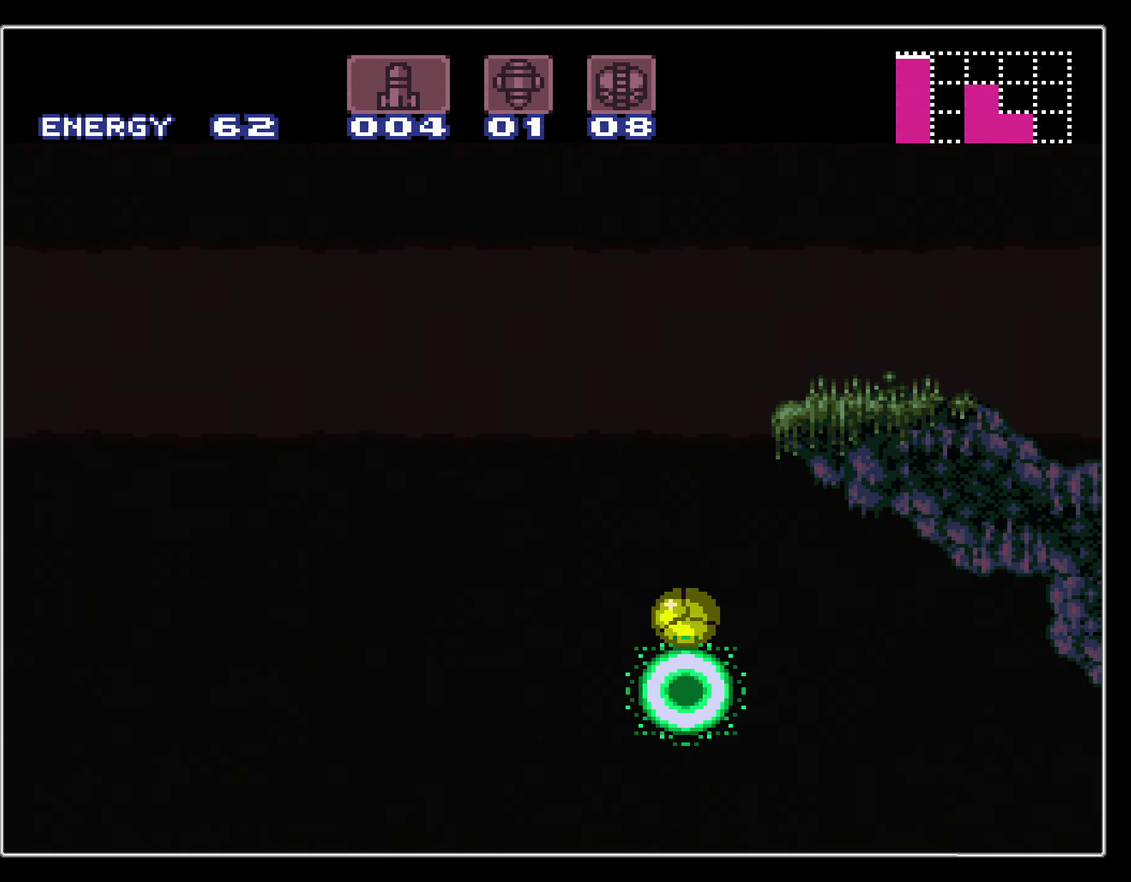
{"dt_ms": 400, "buttons": [], "events": [[250, "X", "down"], [350, "X", "up"]]}
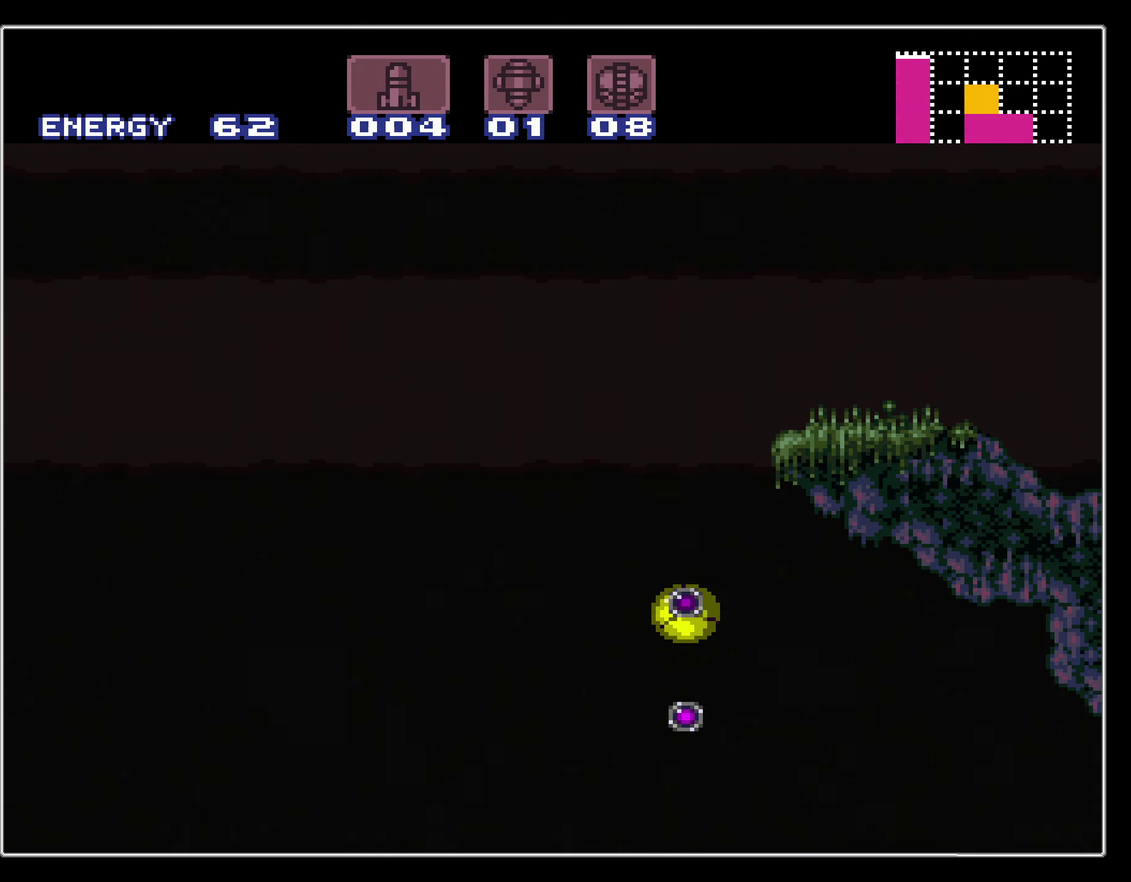
{"dt_ms": 500, "buttons": [], "events": []}
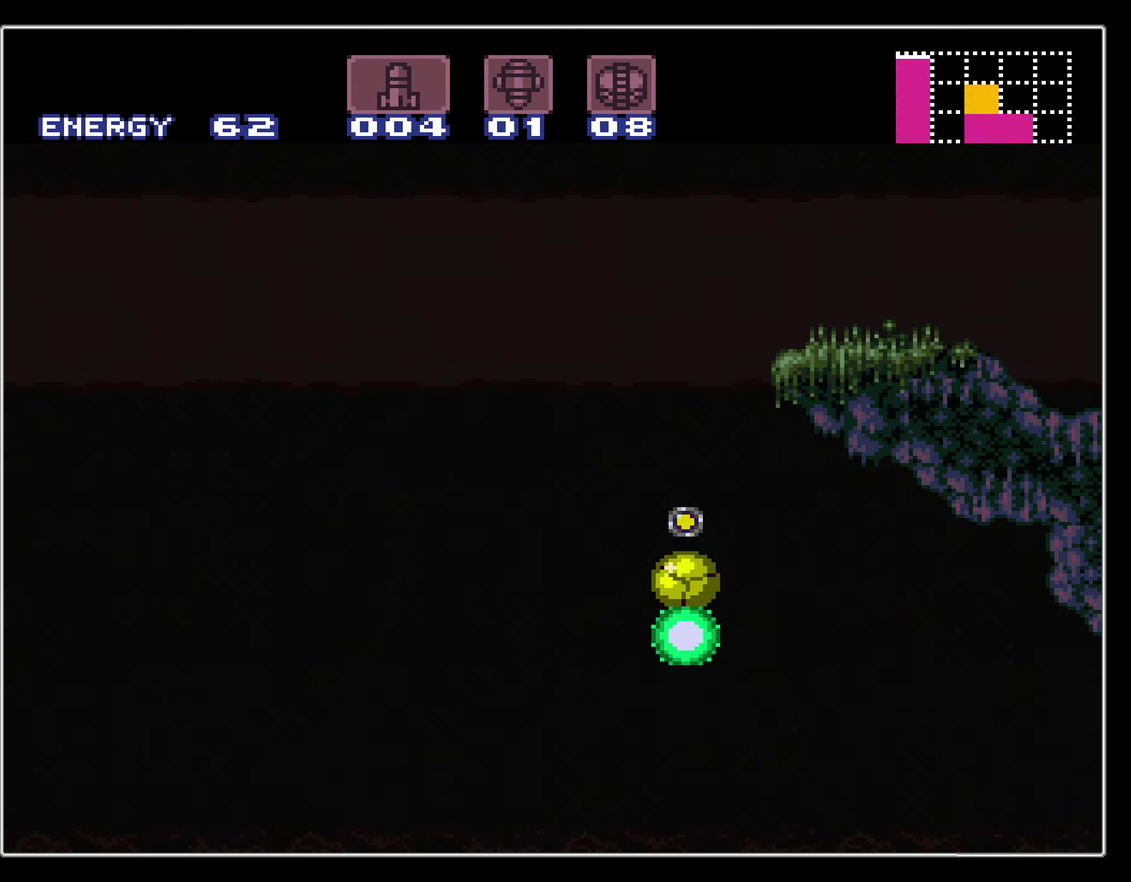
{"dt_ms": 300, "buttons": ["X"], "events": [[266, "X", "down"]]}
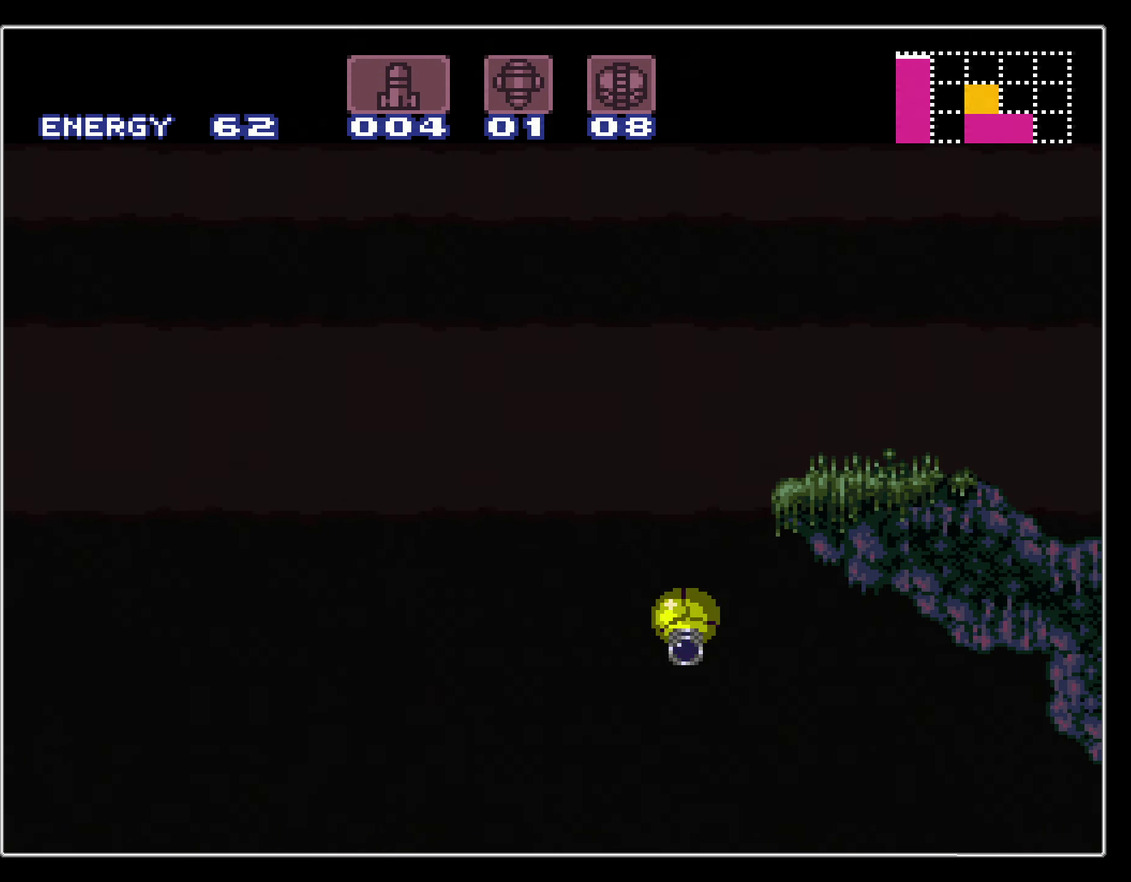
{"dt_ms": 500, "buttons": ["B"], "events": [[50, "X", "up"], [333, "X", "down"], [433, "X", "up"], [450, "B", "down"]]}
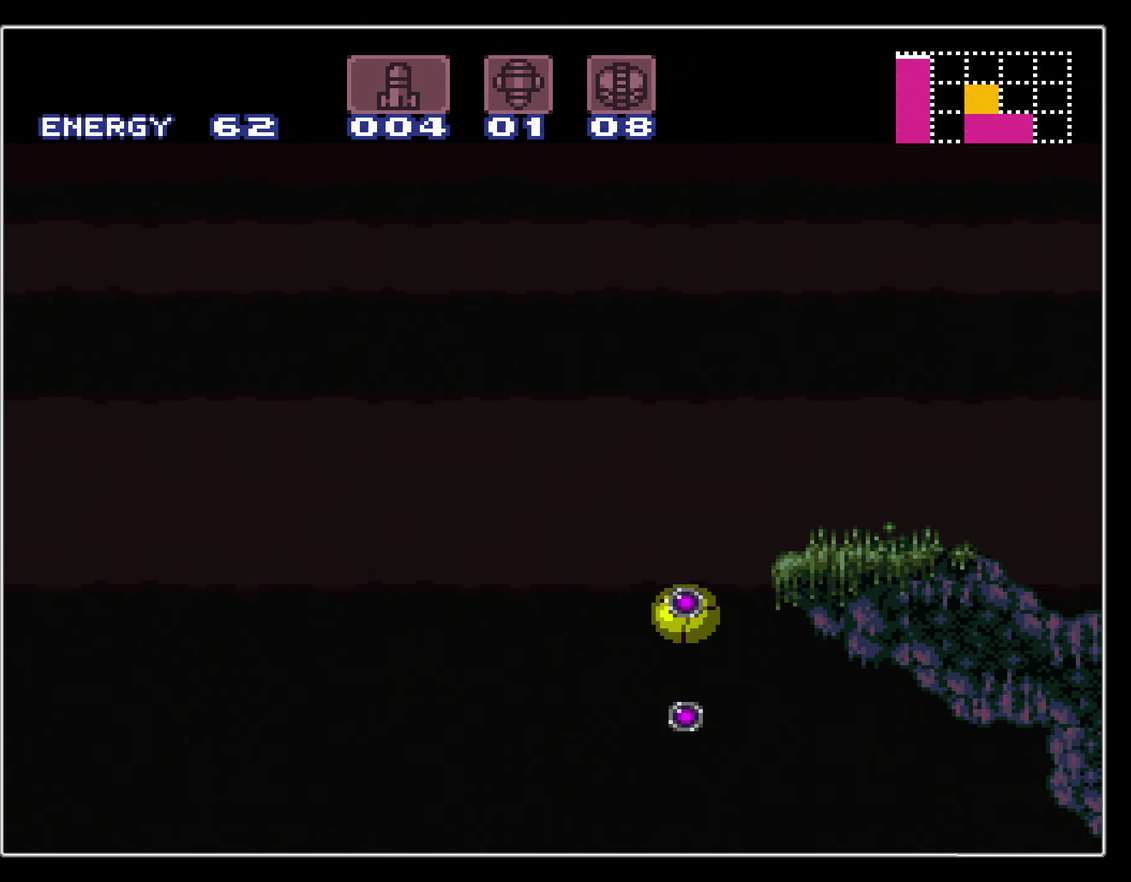
{"dt_ms": 500, "buttons": ["B", "Y"], "events": [[167, "Y", "down"], [217, "Y", "up"], [283, "Y", "down"], [383, "Y", "up"], [433, "Y", "down"]]}
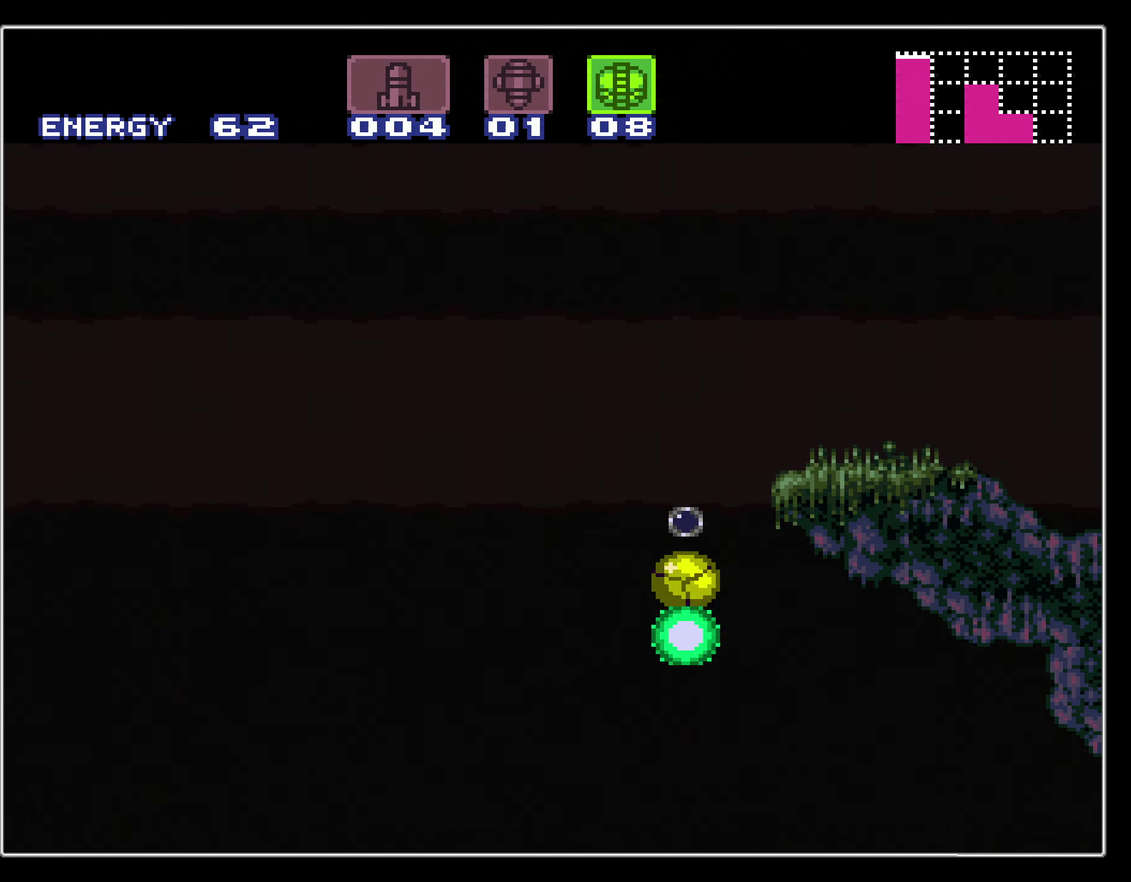
{"dt_ms": 700, "buttons": ["B", "DPAD_RIGHT"], "events": [[83, "Y", "up"], [133, "DPAD_RIGHT", "down"]]}
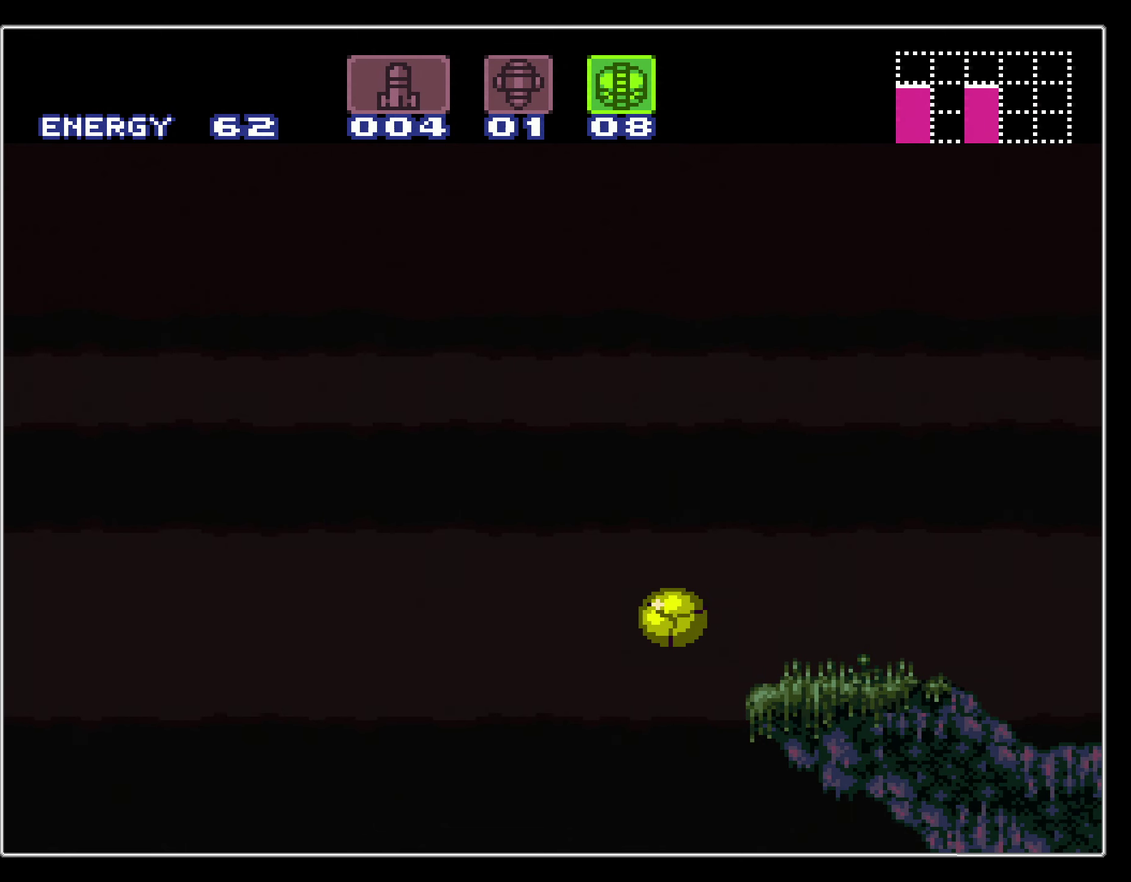
{"dt_ms": 400, "buttons": ["A", "B", "DPAD_RIGHT"], "events": [[350, "A", "down"]]}
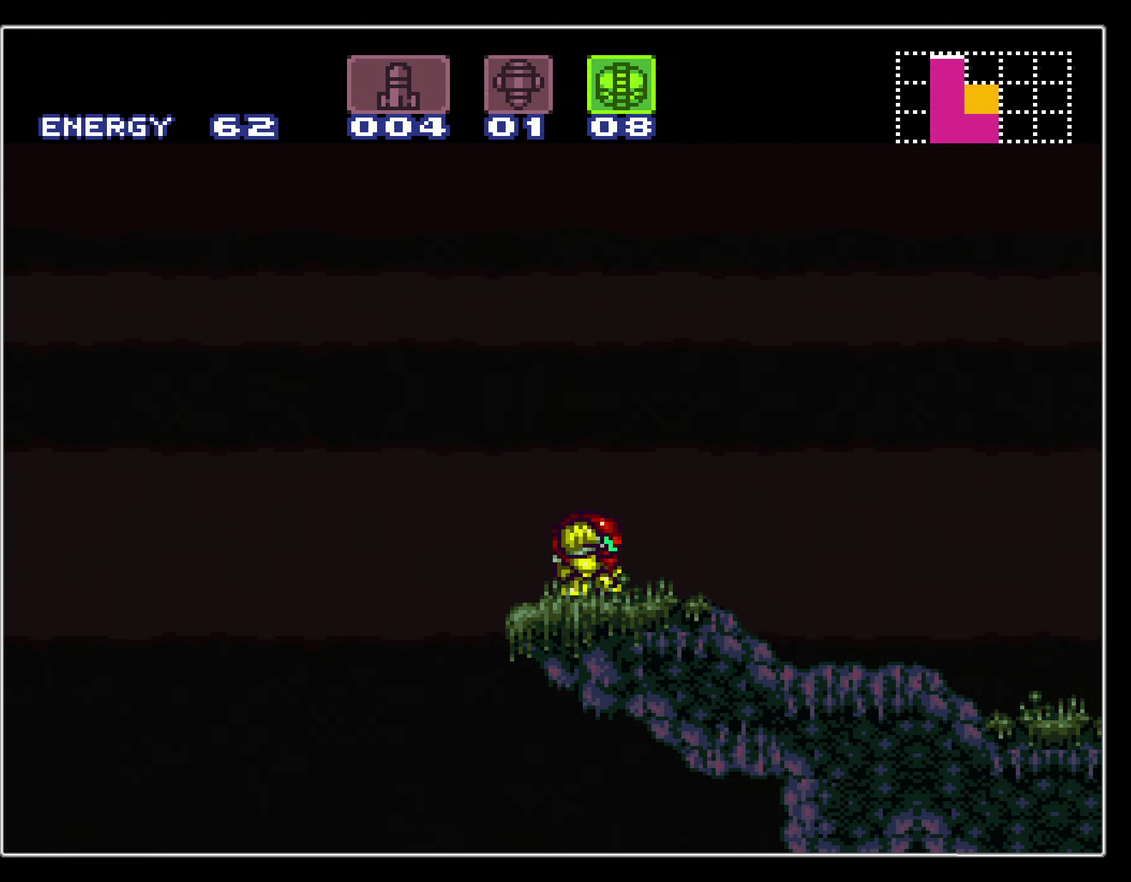
{"dt_ms": 800, "buttons": ["A", "DPAD_DOWN"], "events": [[67, "A", "up"], [650, "A", "down"], [667, "B", "up"], [733, "A", "up"], [750, "DPAD_DOWN", "down"], [800, "A", "down"], [800, "DPAD_RIGHT", "up"]]}
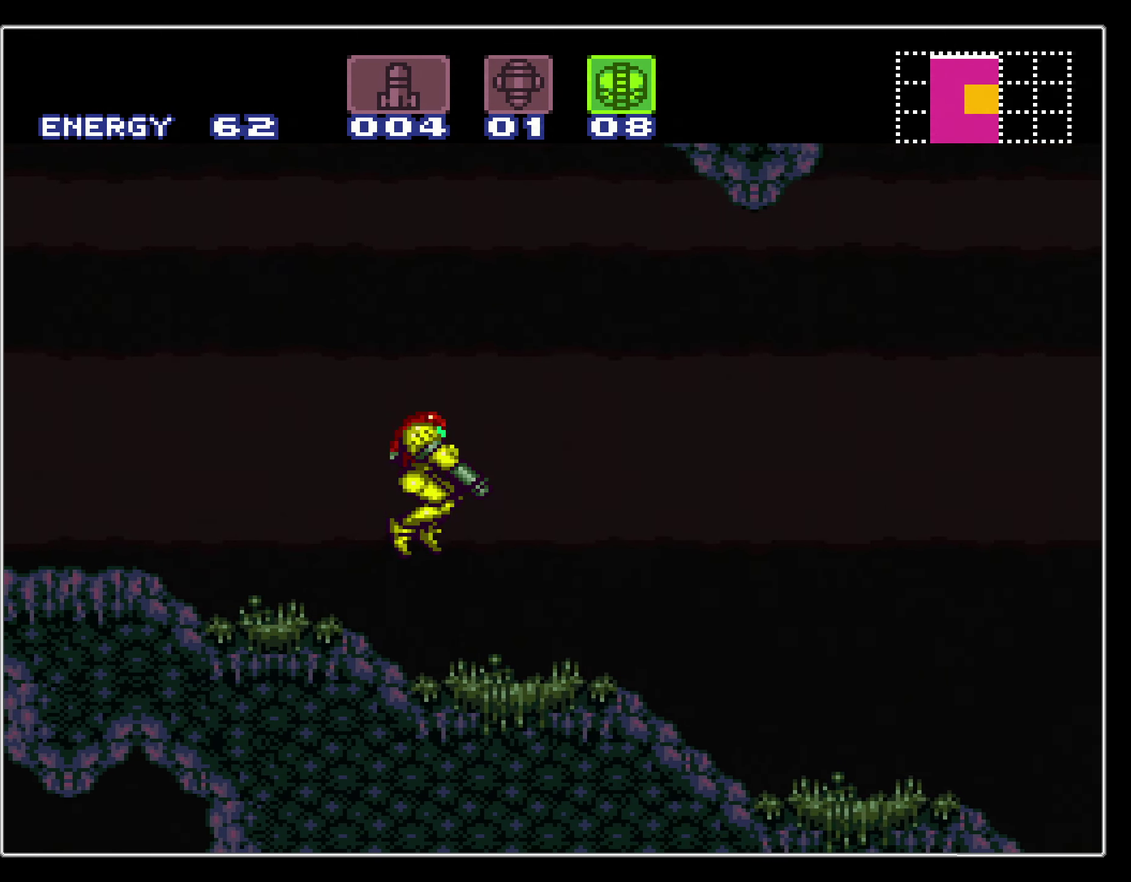
{"dt_ms": 300, "buttons": ["A"], "events": [[217, "DPAD_DOWN", "up"]]}
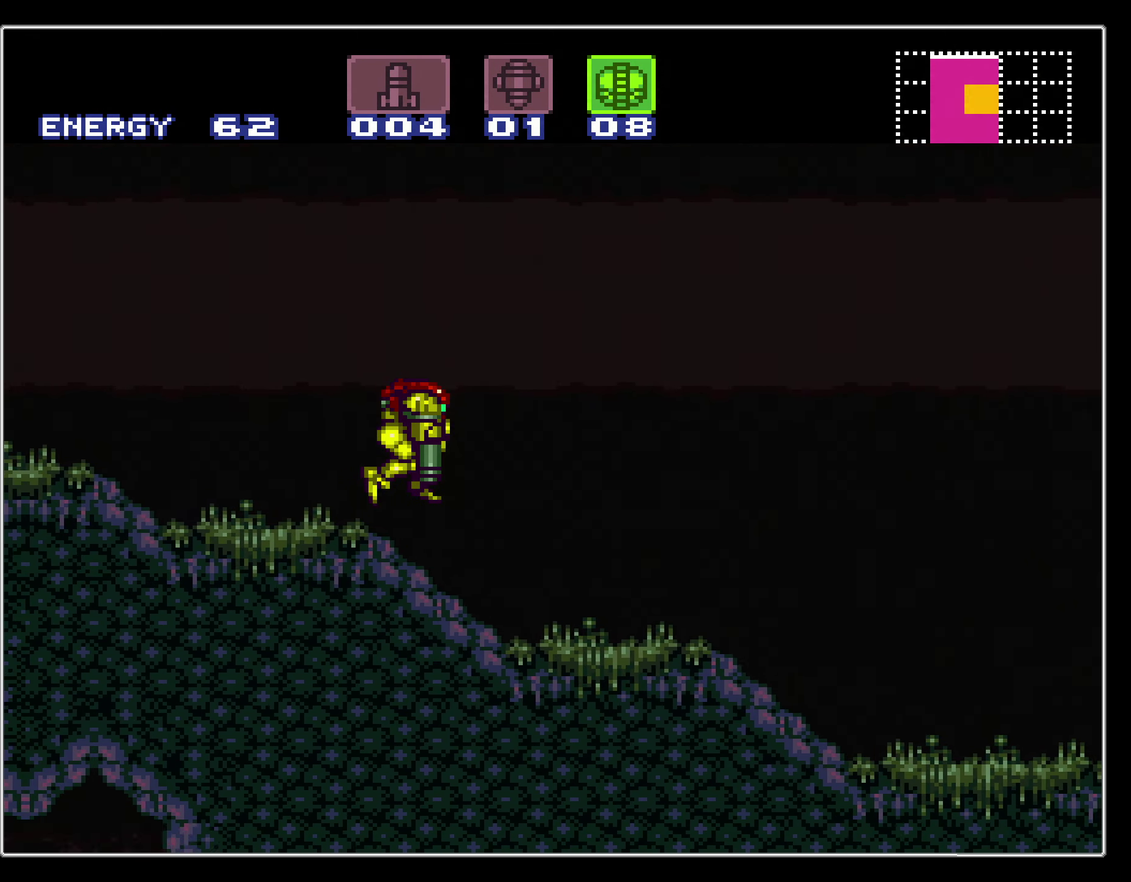
{"dt_ms": 300, "buttons": ["B", "DPAD_RIGHT"], "events": [[167, "A", "up"], [167, "B", "down"], [167, "DPAD_DOWN", "down"], [183, "DPAD_RIGHT", "down"], [233, "DPAD_DOWN", "up"]]}